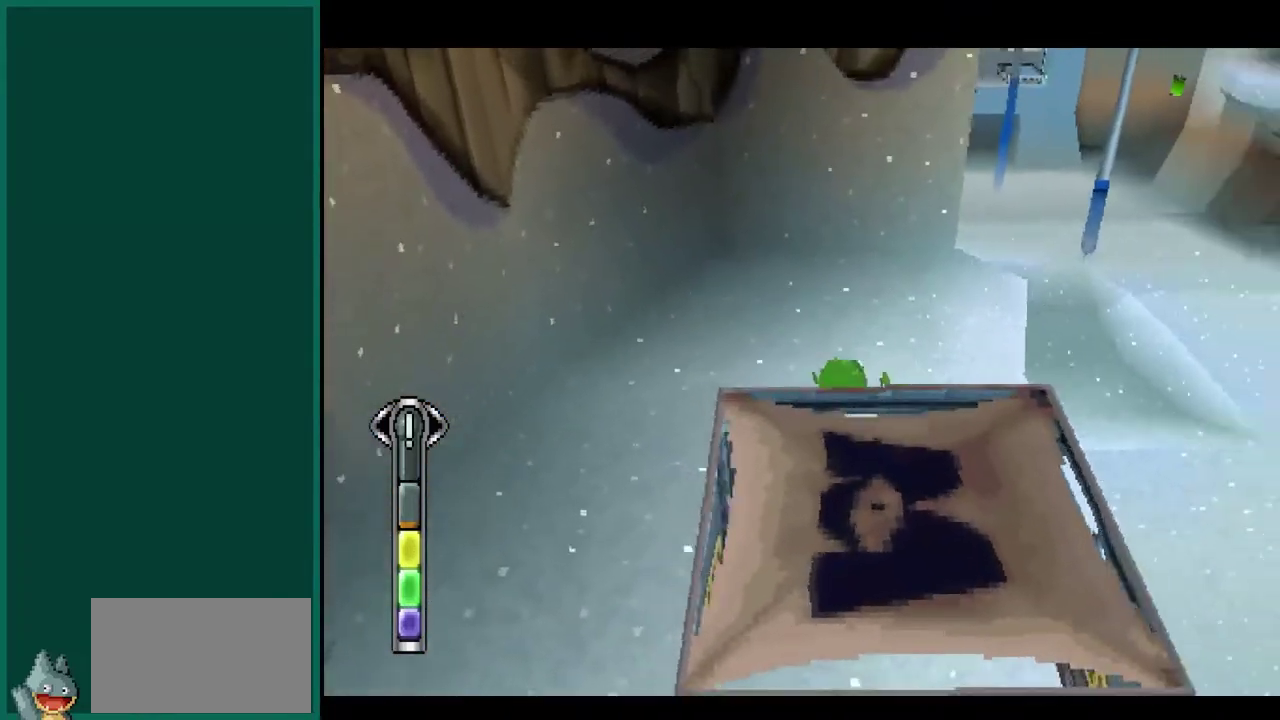
Gameplay with a controller (PlayStation layout); each line is a JSON object with the inputs held at the frame after it. "events" lists button and stick changes between this image and that frame as [ms after this image, input, new state], when the widget could be followed in between. This overlay highlights the sticks when they move; stick clicks (L3) are not distinguishable. Not read: L3 R3.
{"buttons": [], "left_stick": "center", "events": [[167, "left_stick", "center"]]}
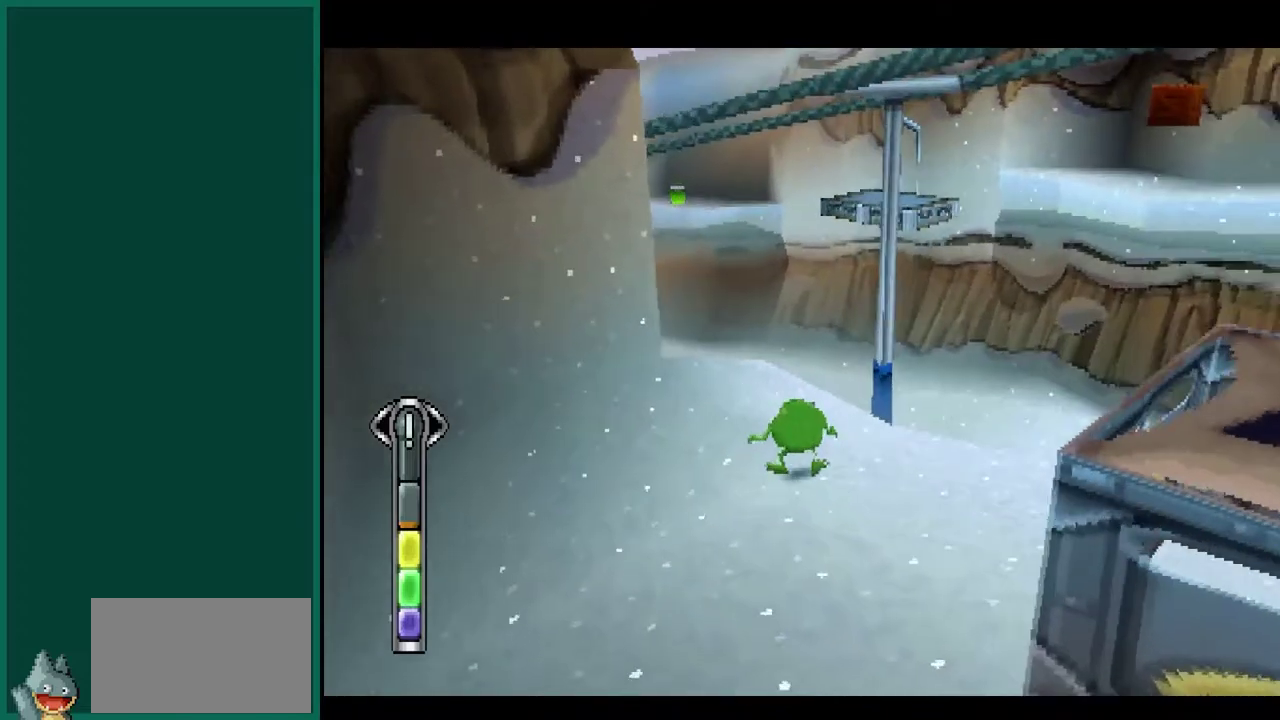
{"buttons": [], "left_stick": "up", "events": [[50, "left_stick", "up-left"], [283, "left_stick", "center"], [500, "left_stick", "up"]]}
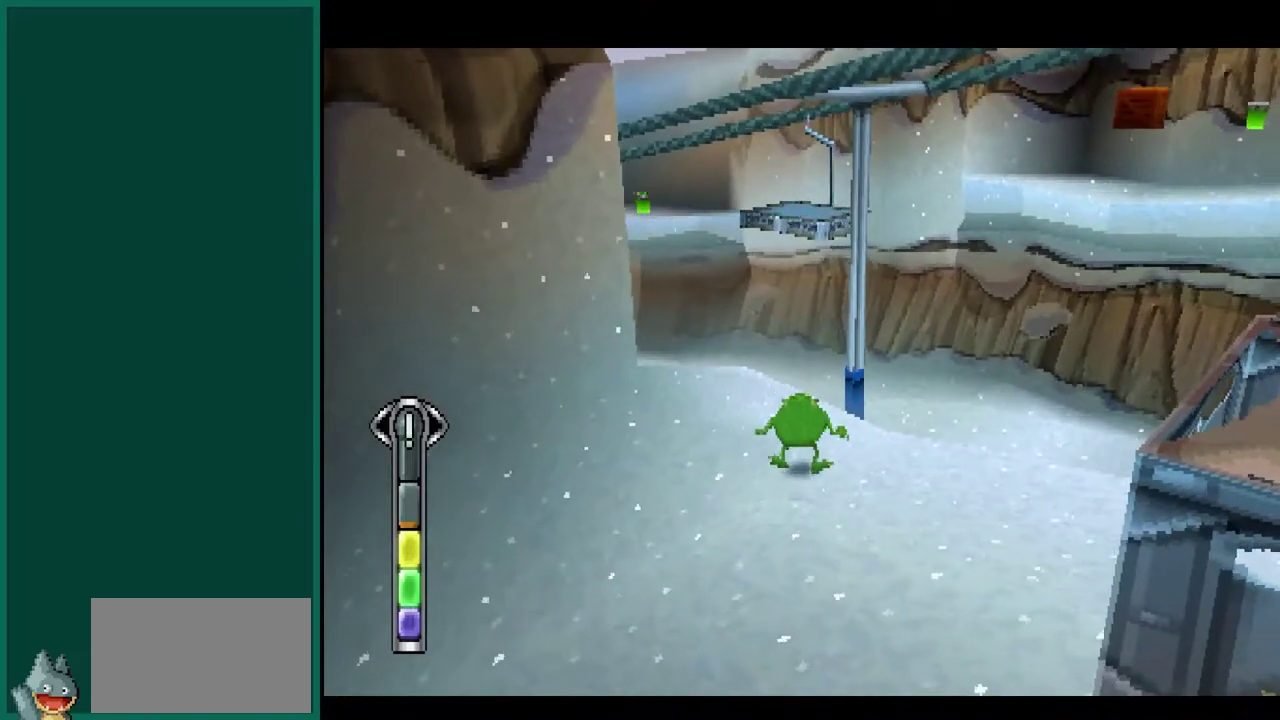
{"buttons": [], "left_stick": "center", "events": [[150, "left_stick", "up-left"], [250, "left_stick", "center"]]}
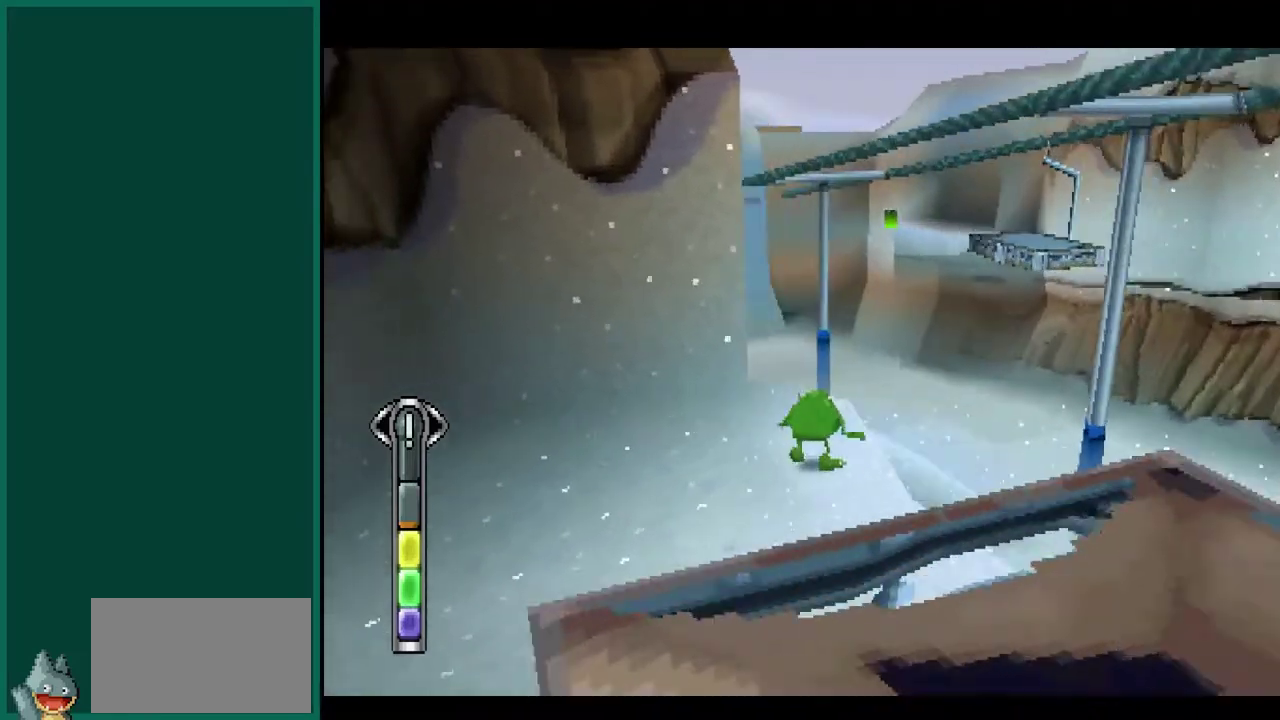
{"buttons": [], "left_stick": "center", "events": []}
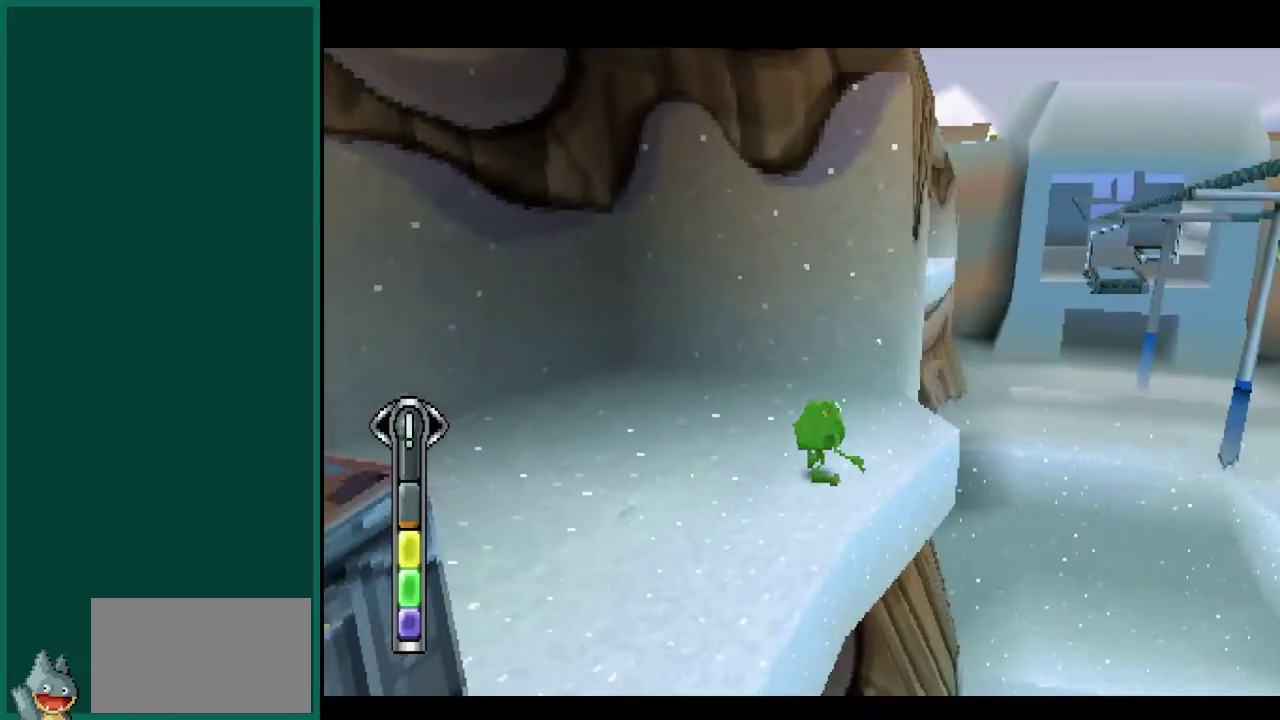
{"buttons": [], "left_stick": "center", "events": [[67, "left_stick", "up"], [250, "left_stick", "center"]]}
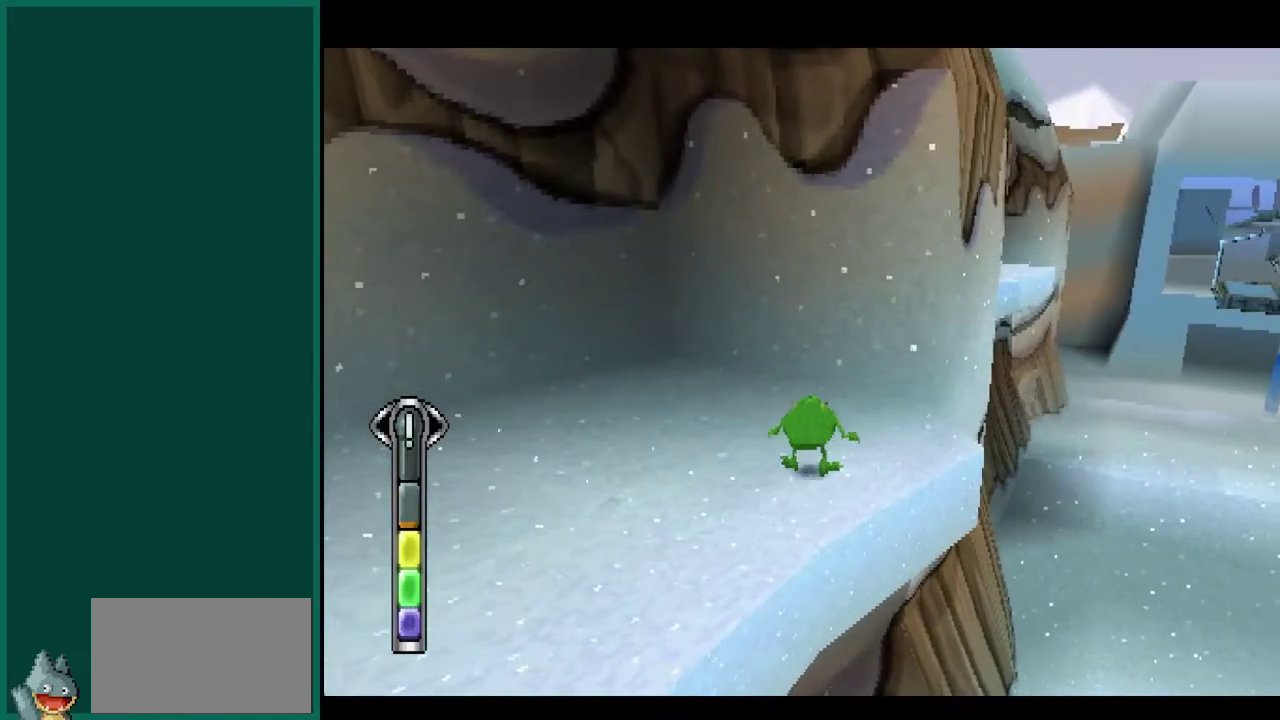
{"buttons": [], "left_stick": "center", "events": [[83, "left_stick", "up"], [250, "left_stick", "up-right"], [317, "left_stick", "center"]]}
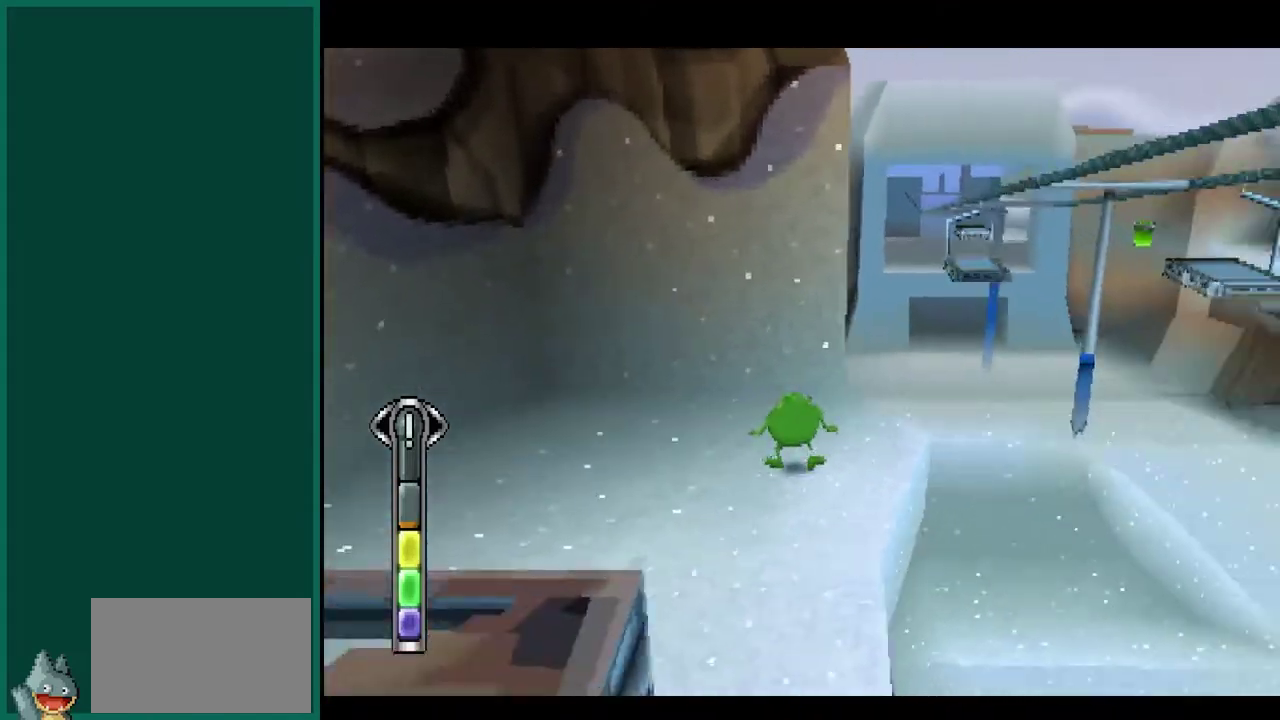
{"buttons": [], "left_stick": "center", "events": []}
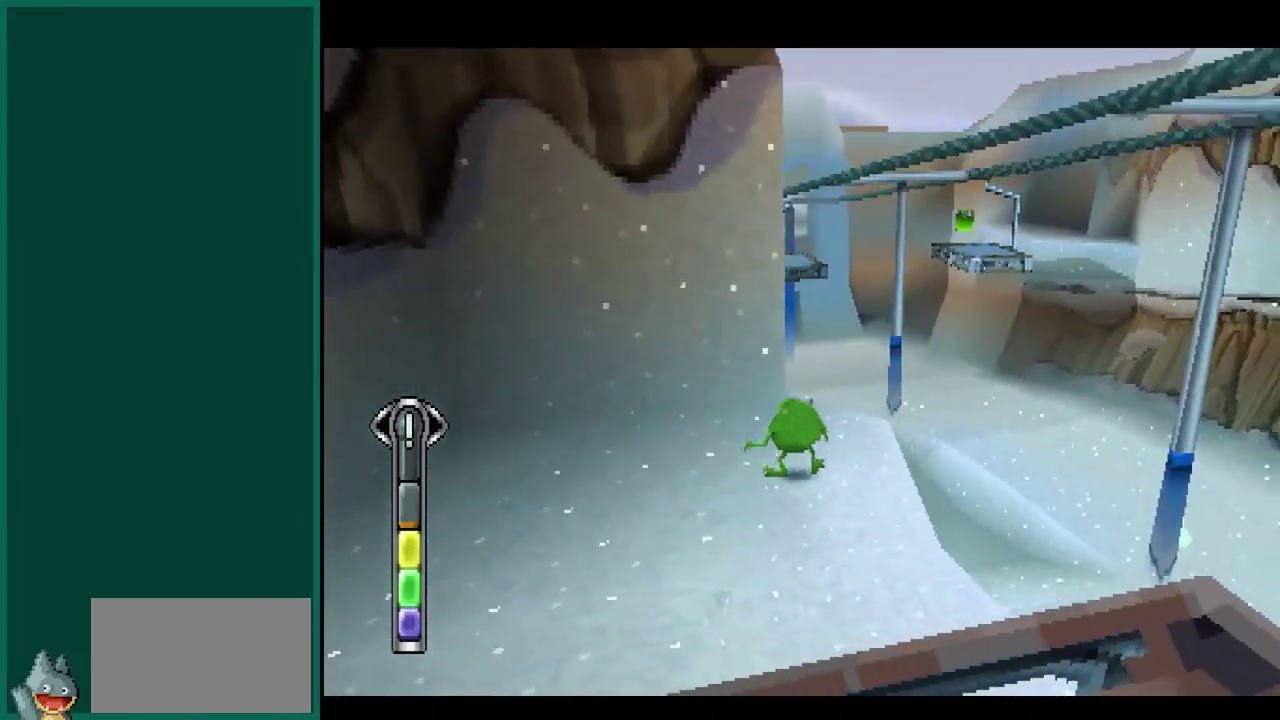
{"buttons": [], "left_stick": "center", "events": []}
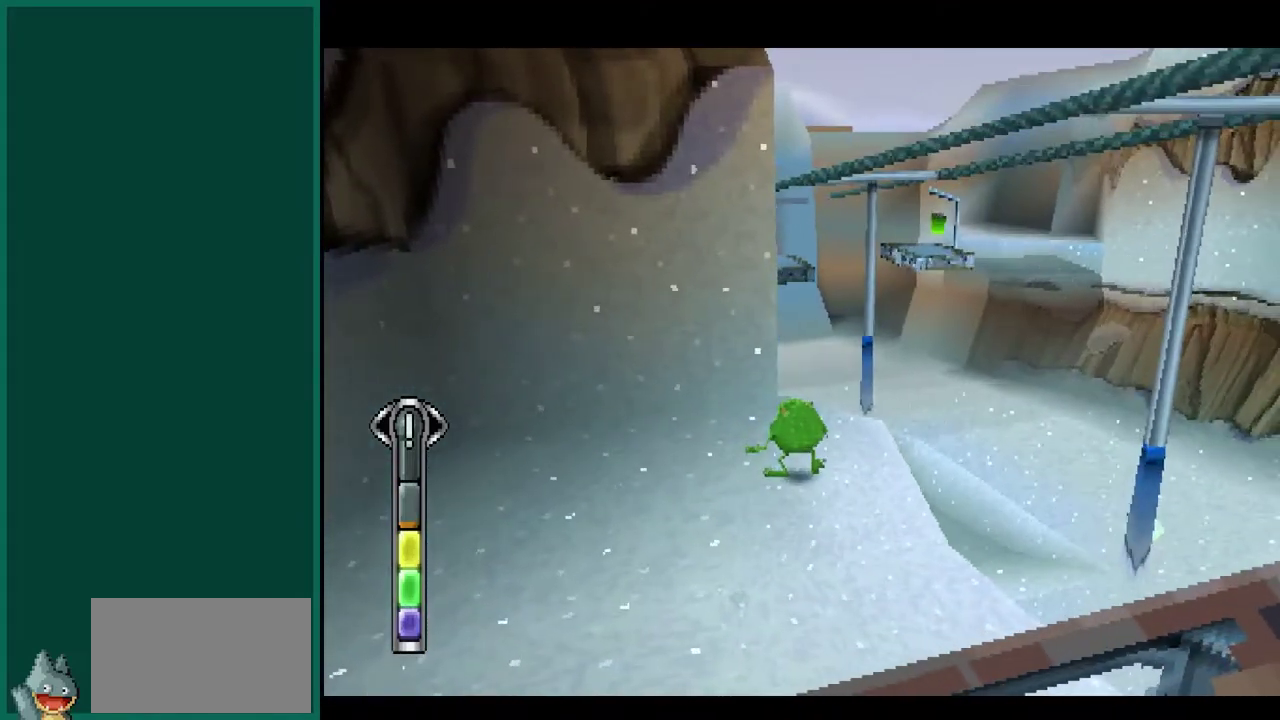
{"buttons": [], "left_stick": "center", "events": []}
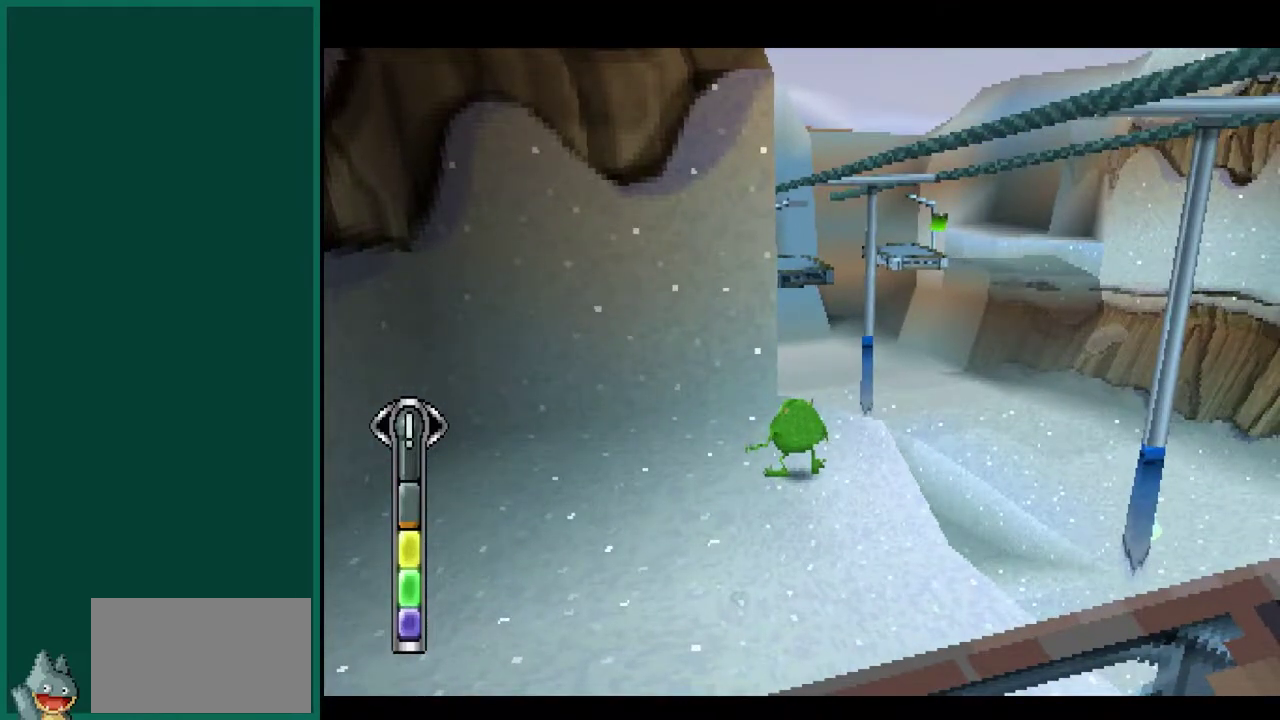
{"buttons": [], "left_stick": "center", "events": []}